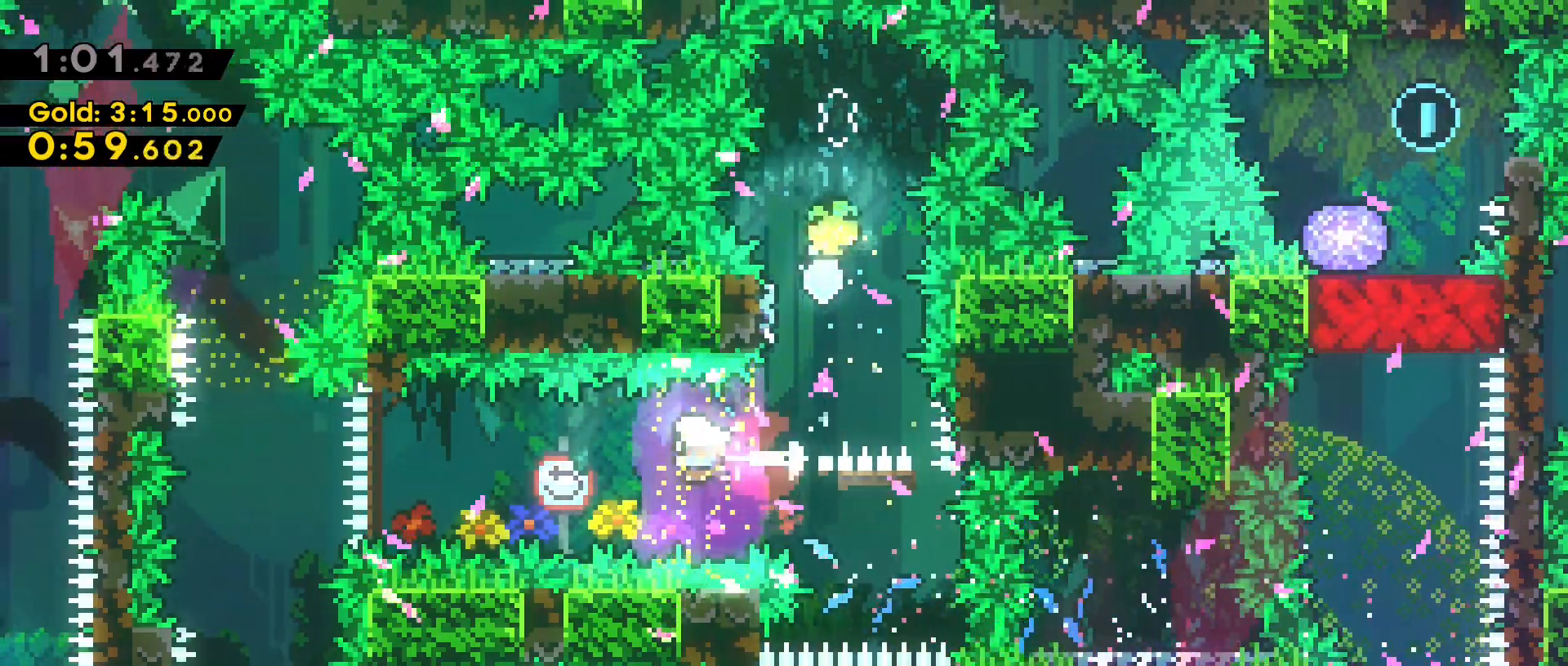
Gameplay with keyboard; each line is a JSON object with the keys held at the frame after it. "events" lists presses ("down") and releases ("up") of "a", "back", "crouch", "d", "dash", "dash2", "grab", "jump", "next", "next2", "pause", "s", "space", "stats", "talk" and "w" between this image and that frame as [ms after this image, input, new state], when the widget could be followed in between. No other keys are recorded. Mouse input is not recorded. Key names are as the overlay labels them; some are game actions (e.g. jump) rather than physical keys.
{"keys": [], "events": [[50, "dash", "up"], [133, "dash", "down"], [417, "a", "up"], [417, "dash", "up"]]}
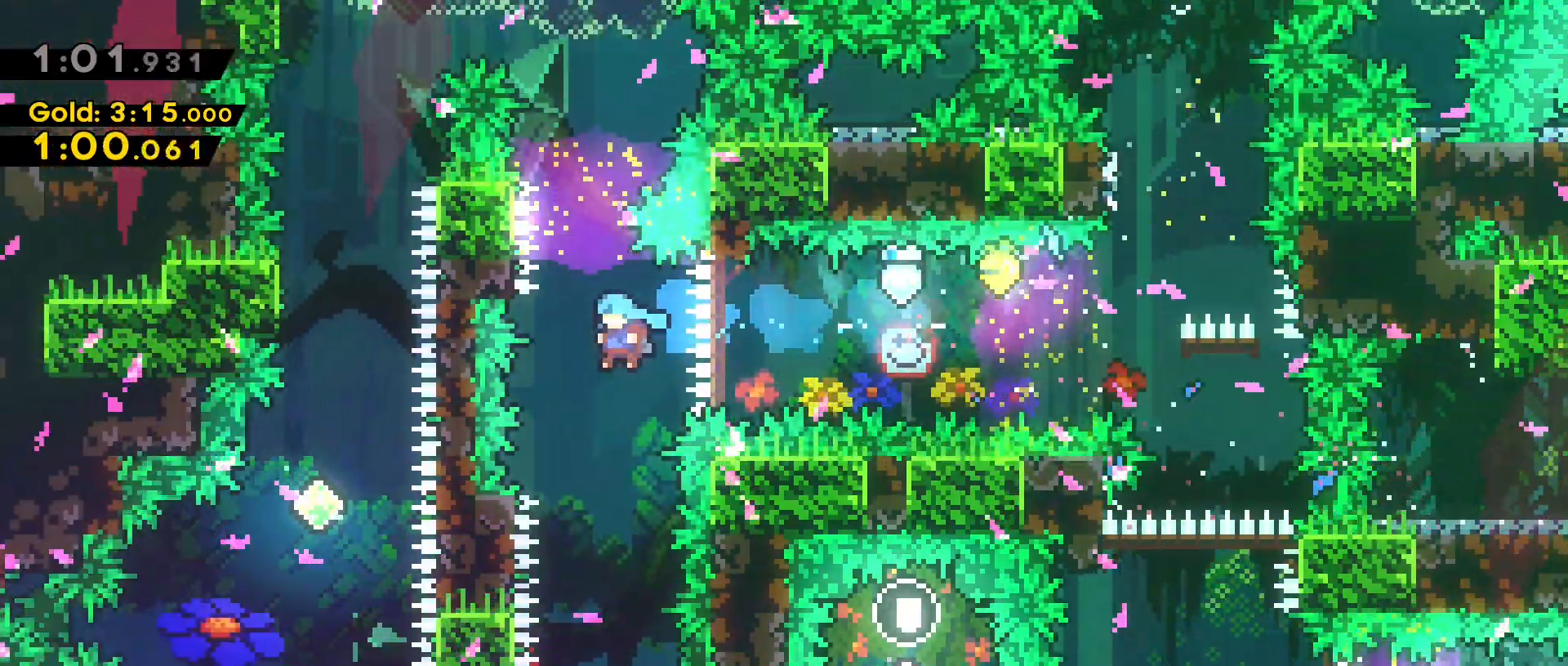
{"keys": [], "events": []}
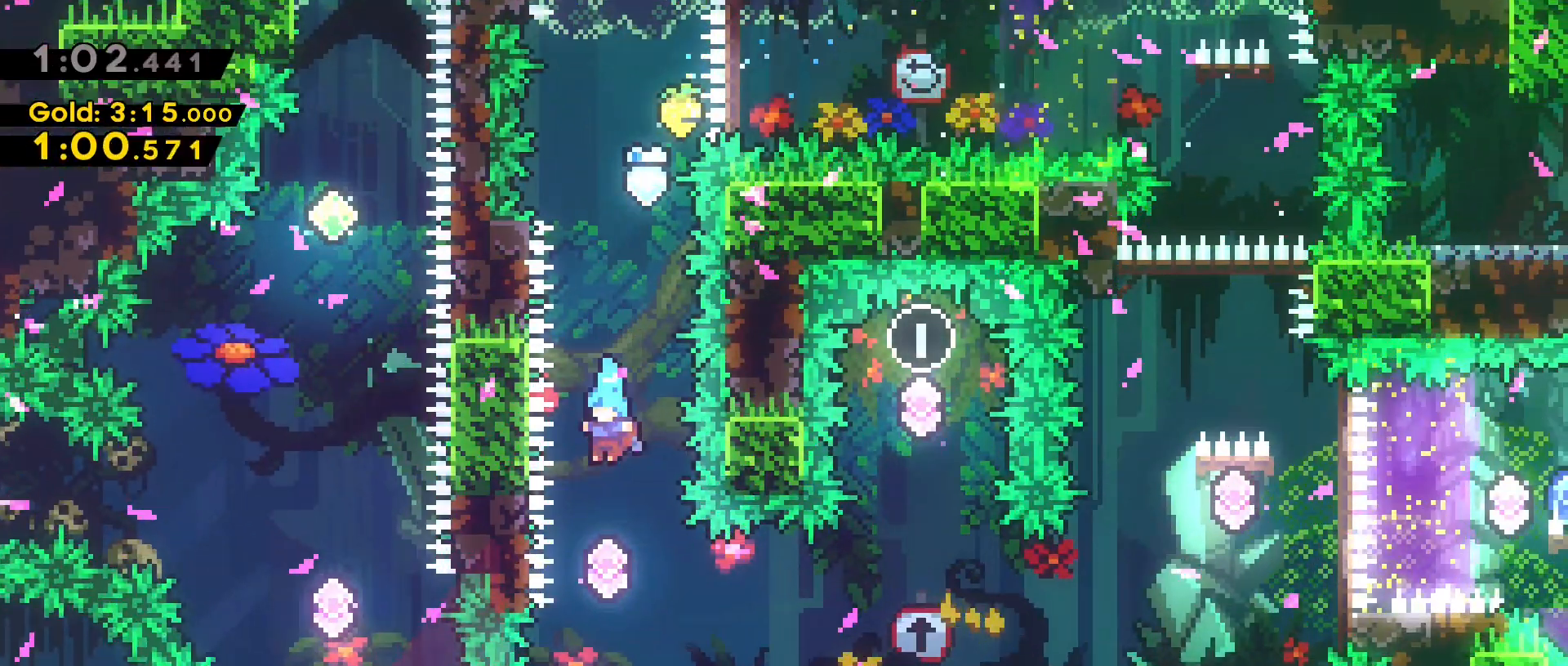
{"keys": ["d", "dash"], "events": [[267, "d", "down"], [317, "dash", "down"]]}
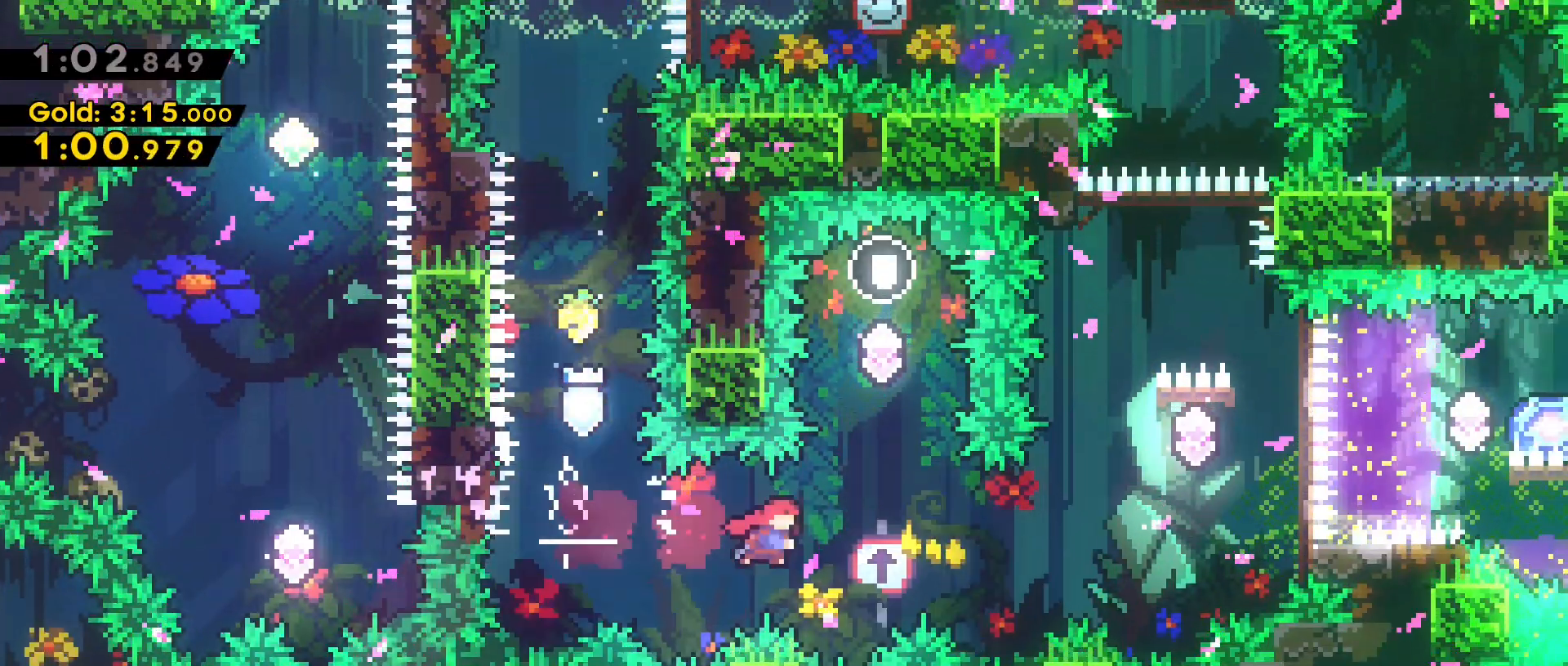
{"keys": [], "events": [[50, "dash", "up"], [133, "d", "up"], [133, "w", "down"], [183, "dash", "down"], [433, "dash", "up"], [433, "w", "up"]]}
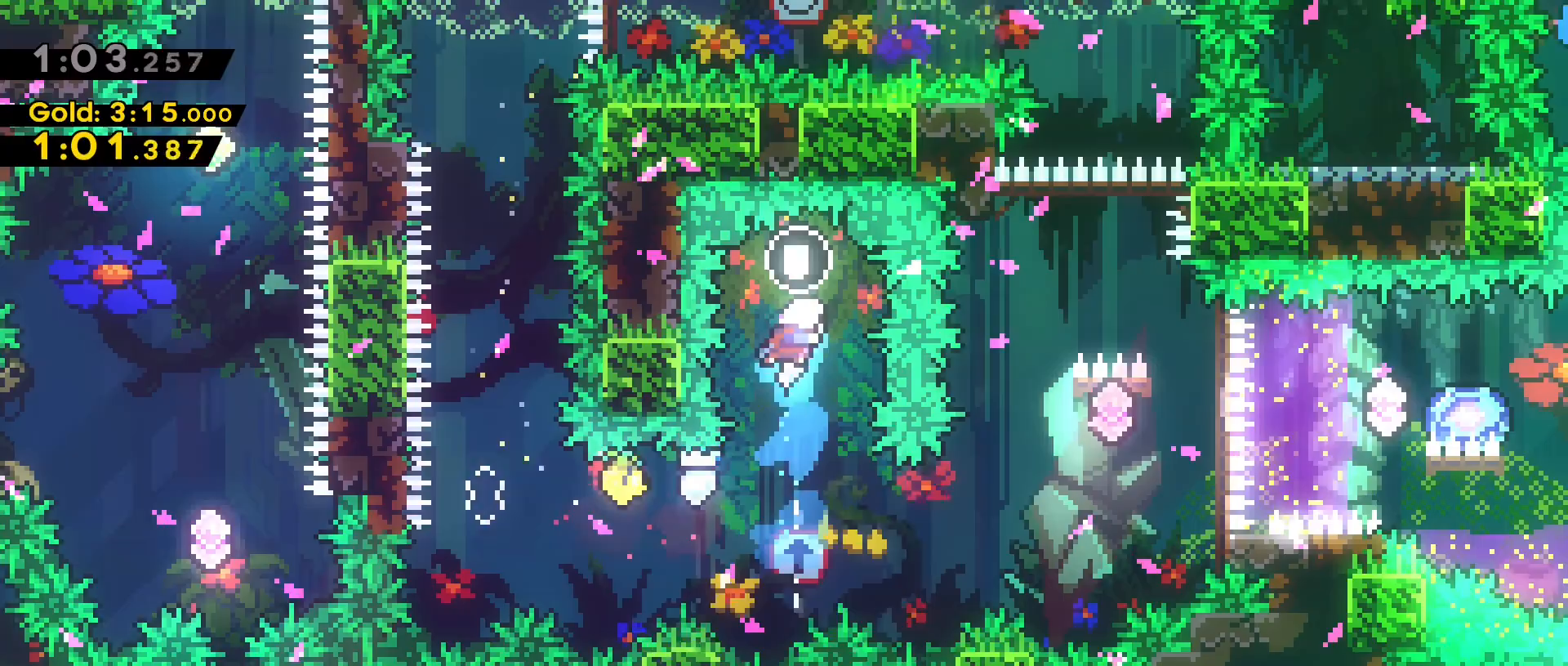
{"keys": [], "events": [[167, "a", "down"], [217, "a", "up"]]}
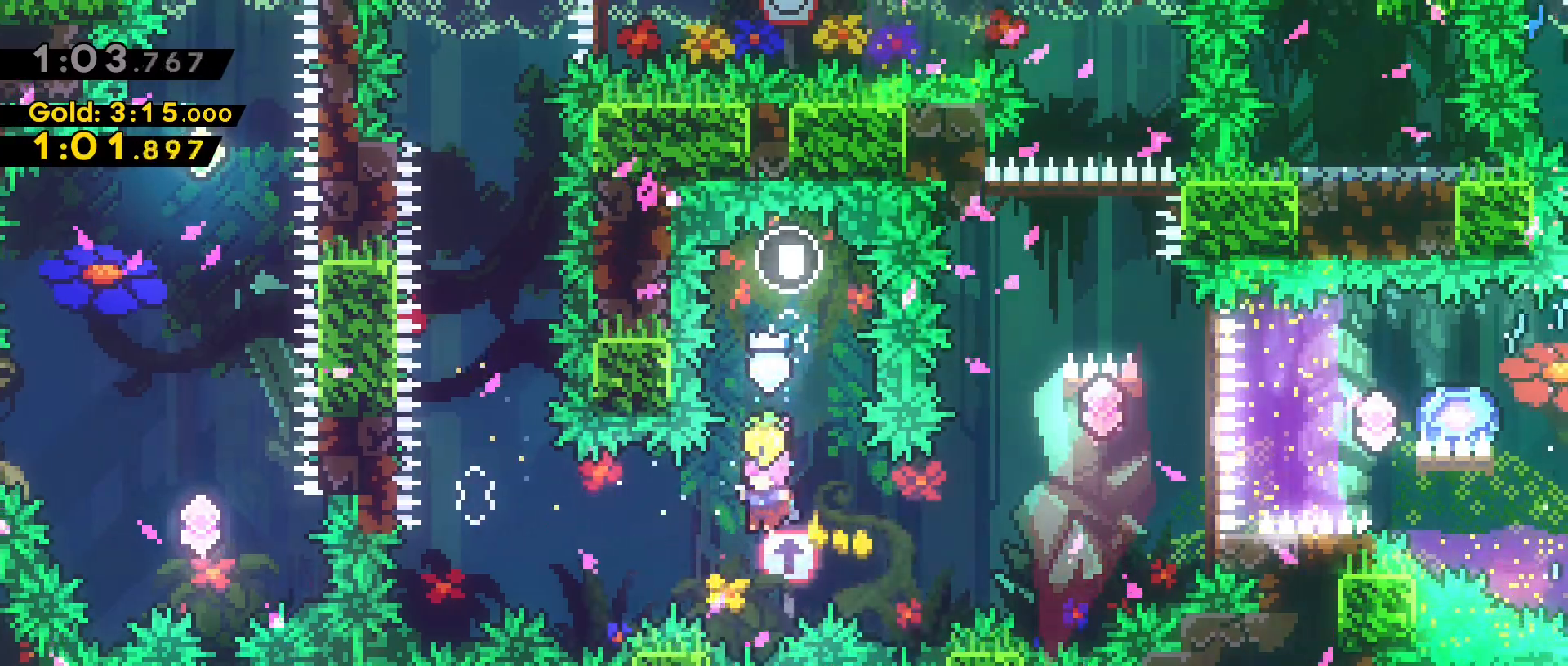
{"keys": ["d", "dash", "w"], "events": [[83, "d", "down"], [83, "dash", "down"], [267, "dash", "up"], [367, "dash", "down"], [367, "w", "down"]]}
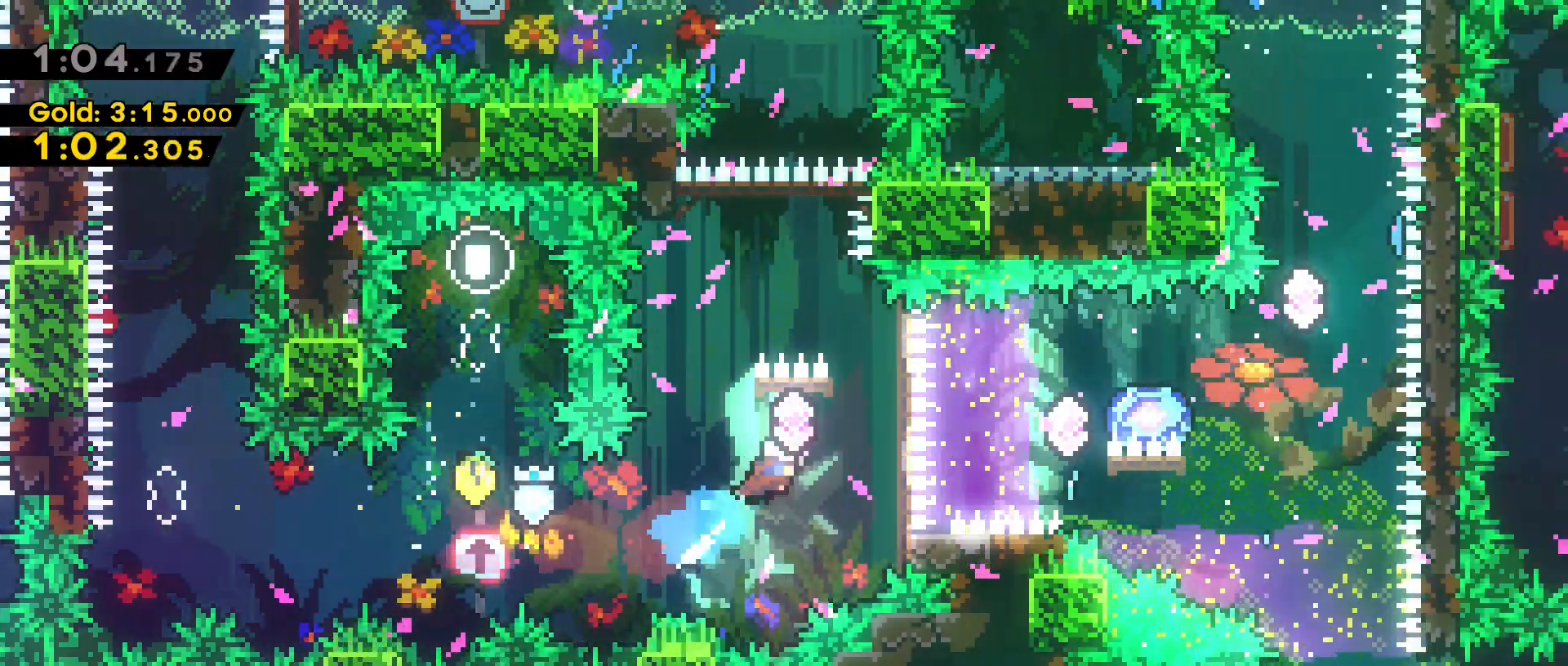
{"keys": ["d", "grab"], "events": [[100, "dash", "up"], [150, "w", "up"], [183, "dash", "down"], [367, "dash", "up"], [467, "grab", "down"]]}
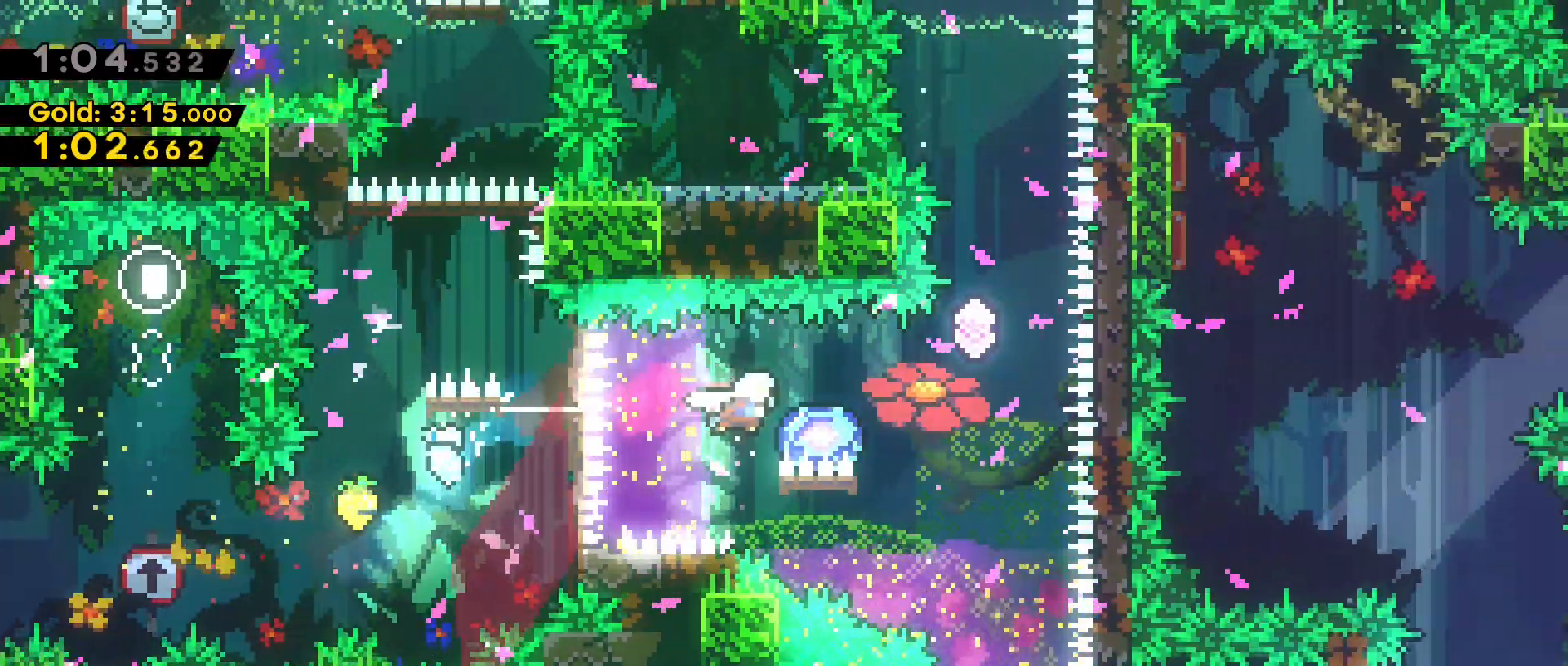
{"keys": ["grab", "w"], "events": [[17, "dash", "down"], [200, "w", "down"], [300, "dash", "up"], [483, "d", "up"]]}
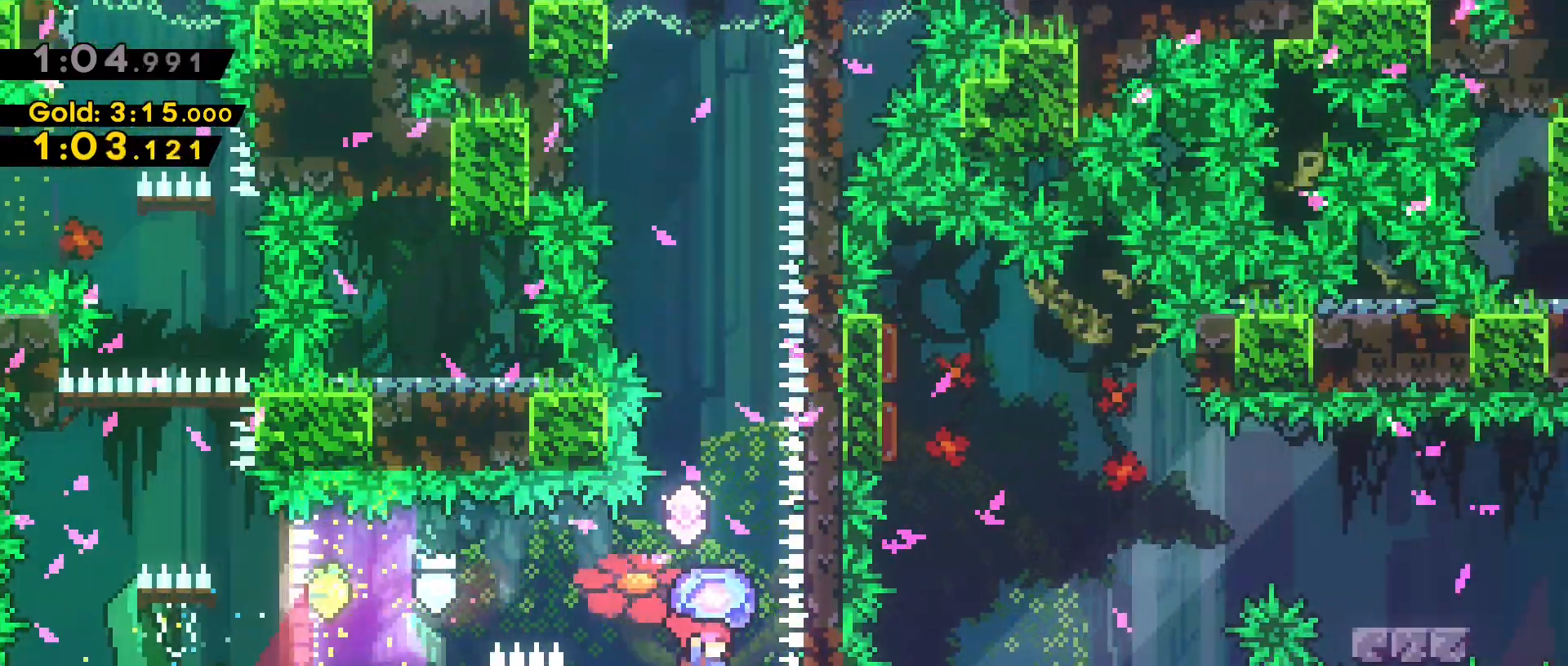
{"keys": ["grab", "w"], "events": [[33, "dash", "down"], [33, "grab", "up"], [217, "grab", "down"], [317, "dash", "up"]]}
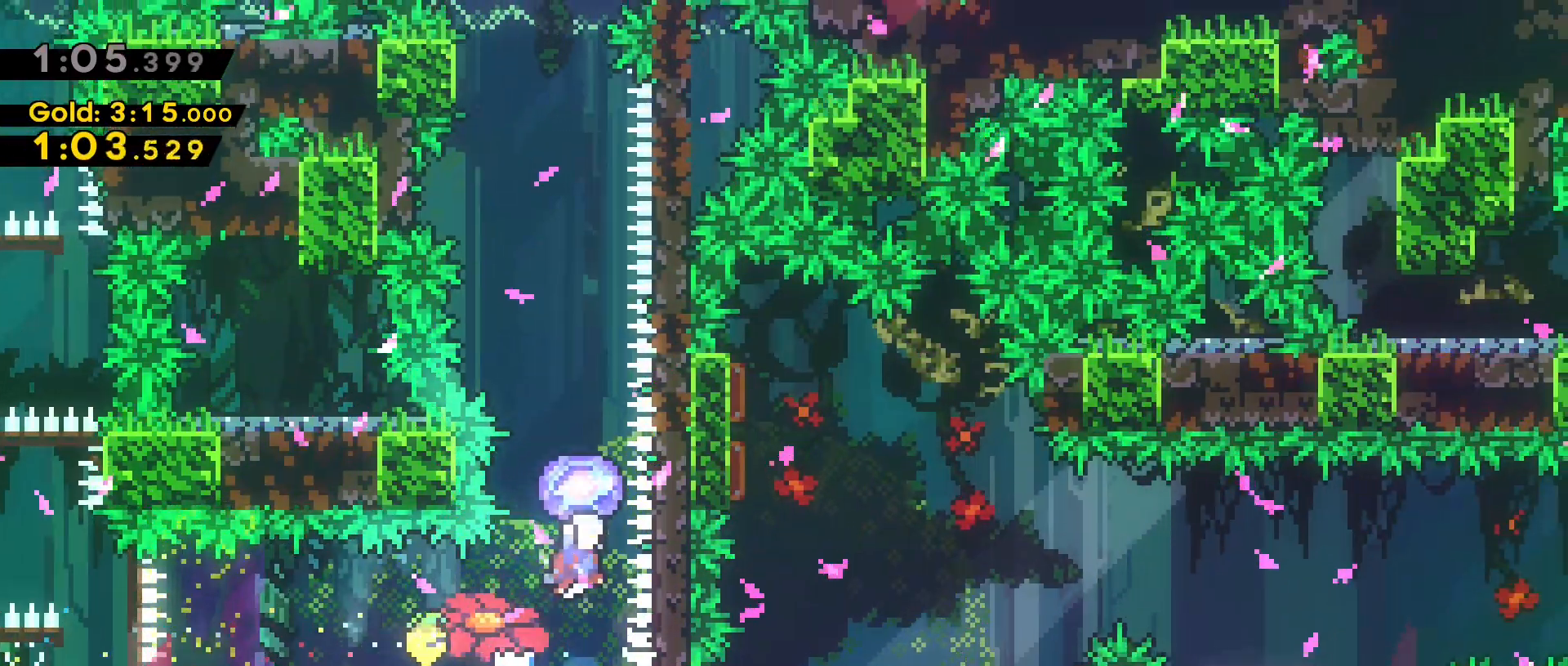
{"keys": ["dash", "grab", "w"], "events": [[183, "grab", "up"], [283, "dash", "down"], [383, "grab", "down"]]}
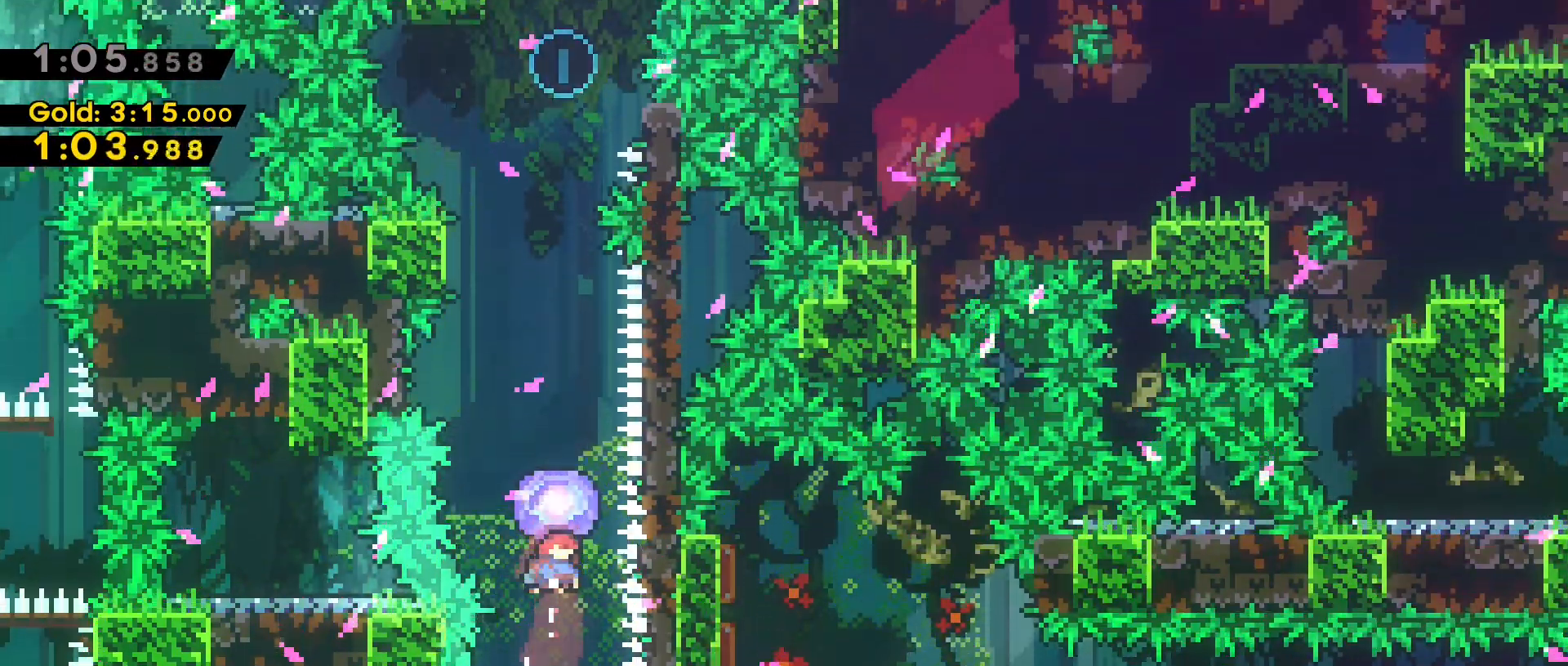
{"keys": ["dash", "grab", "w"], "events": [[17, "dash", "up"], [200, "d", "down"], [250, "grab", "up"], [300, "d", "up"], [350, "dash", "down"], [500, "grab", "down"]]}
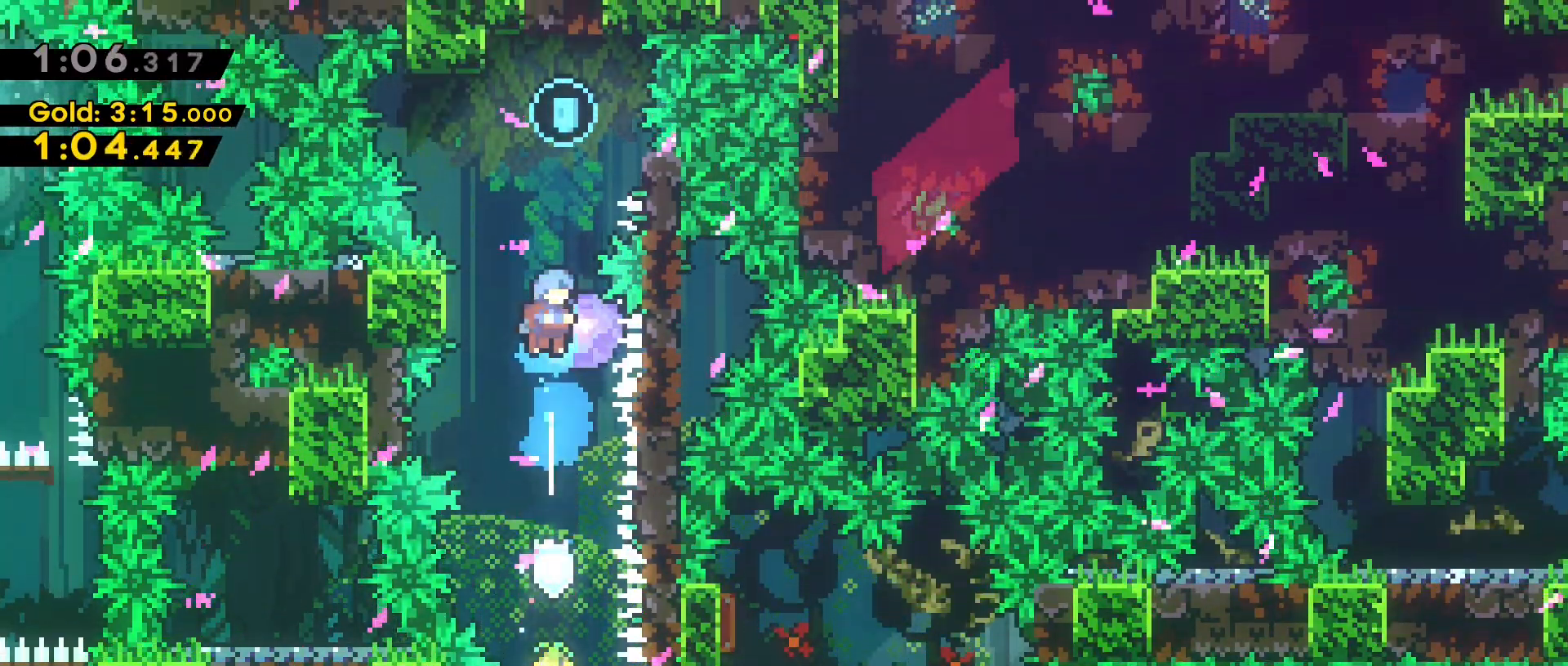
{"keys": [], "events": [[117, "dash", "up"], [367, "d", "down"], [417, "d", "up"], [450, "grab", "up"], [450, "w", "up"]]}
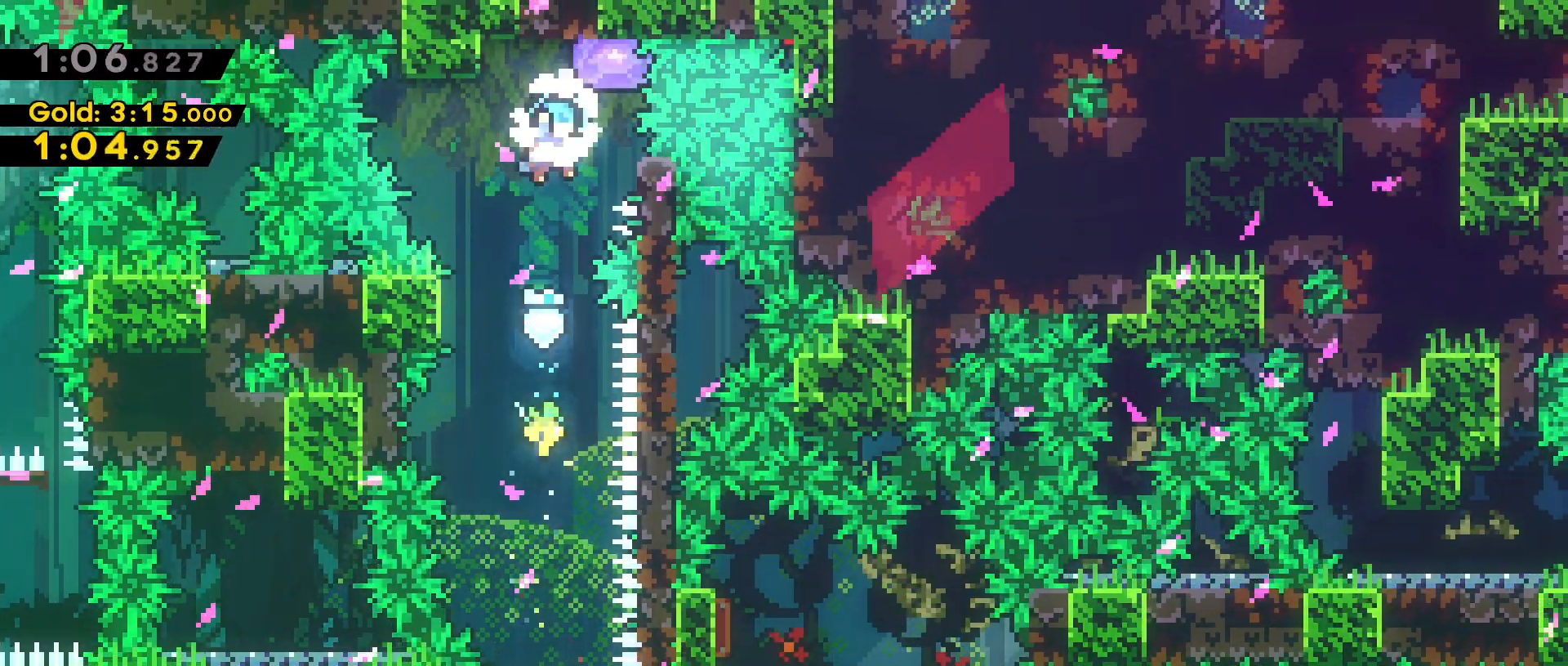
{"keys": ["s"], "events": [[150, "s", "down"]]}
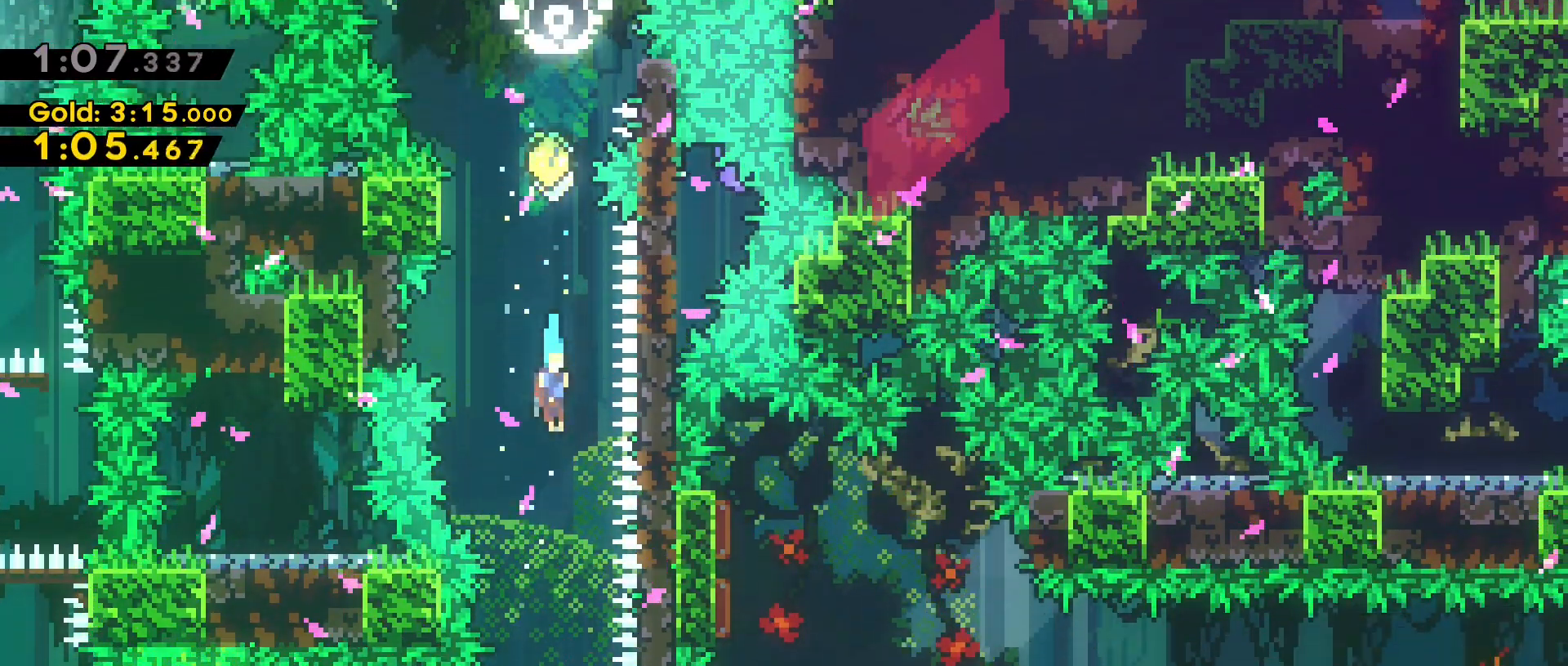
{"keys": ["s"], "events": []}
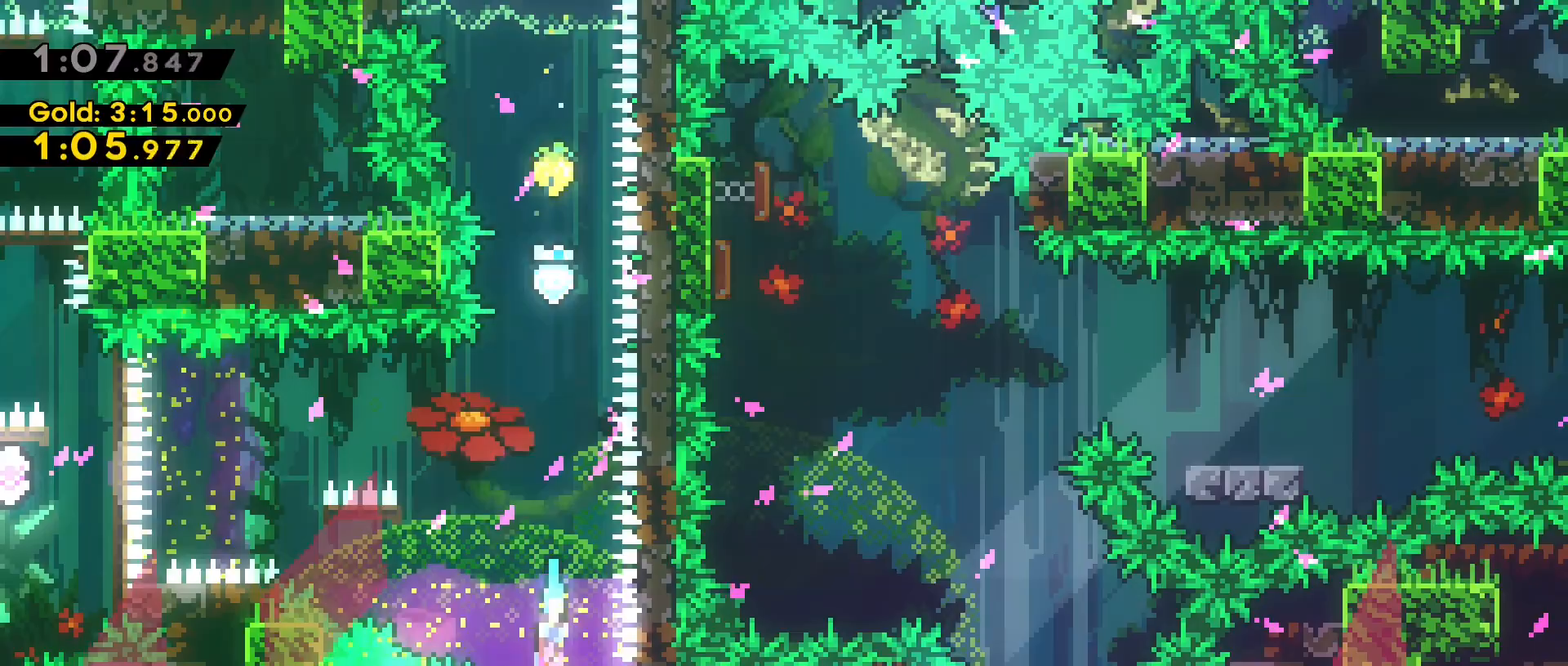
{"keys": ["d", "dash"], "events": [[133, "s", "up"], [183, "d", "down"], [183, "dash", "down"], [417, "dash", "up"], [467, "dash", "down"]]}
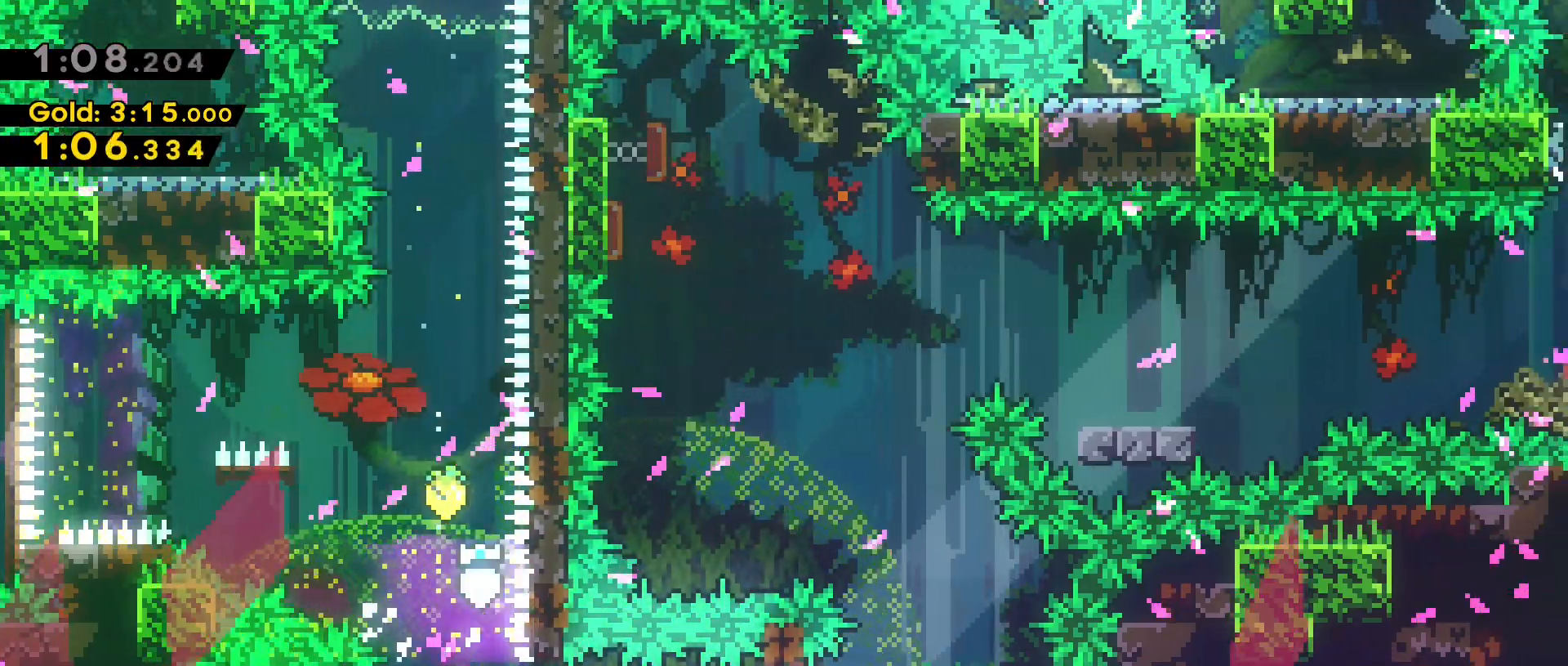
{"keys": ["a", "dash"], "events": [[183, "dash", "up"], [217, "w", "down"], [233, "d", "up"], [283, "dash", "down"], [483, "a", "down"], [483, "w", "up"]]}
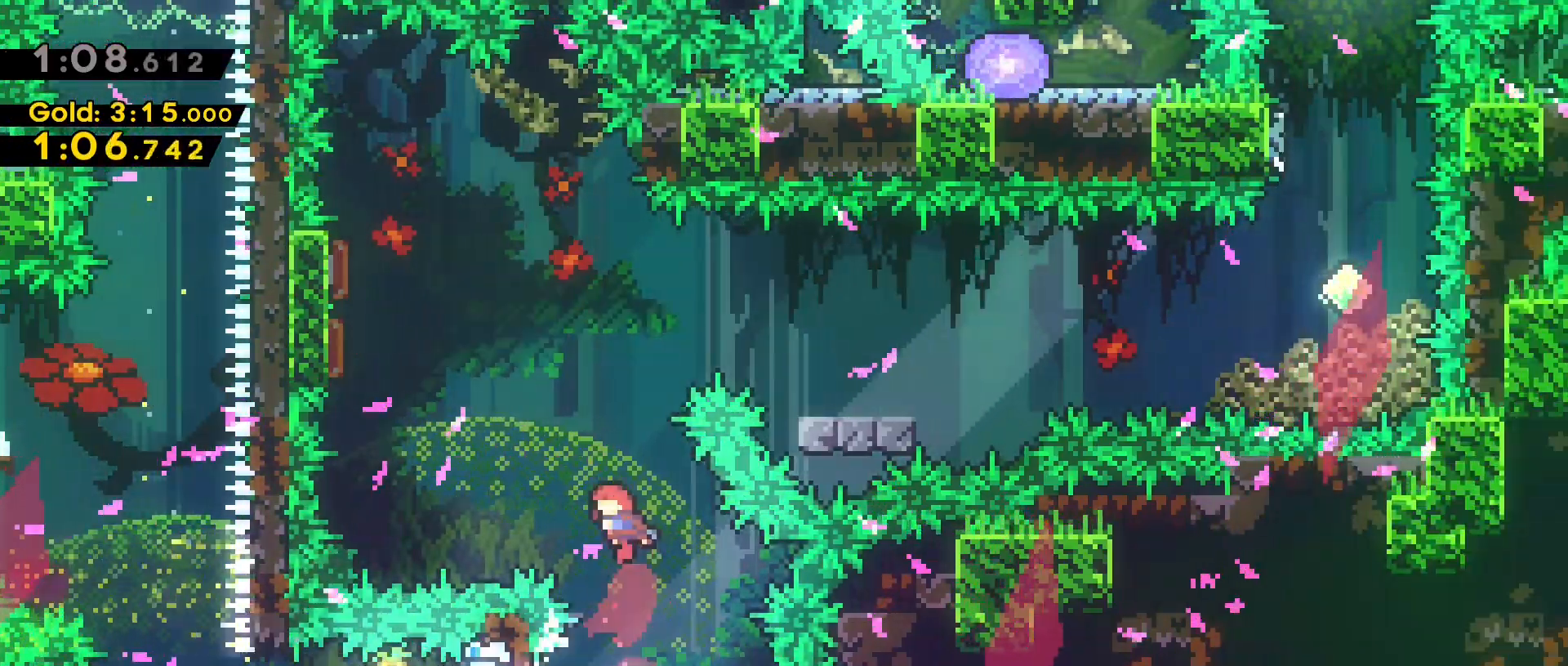
{"keys": ["d"], "events": [[17, "dash", "up"], [67, "dash", "down"], [383, "d", "down"], [483, "a", "up"], [483, "dash", "up"]]}
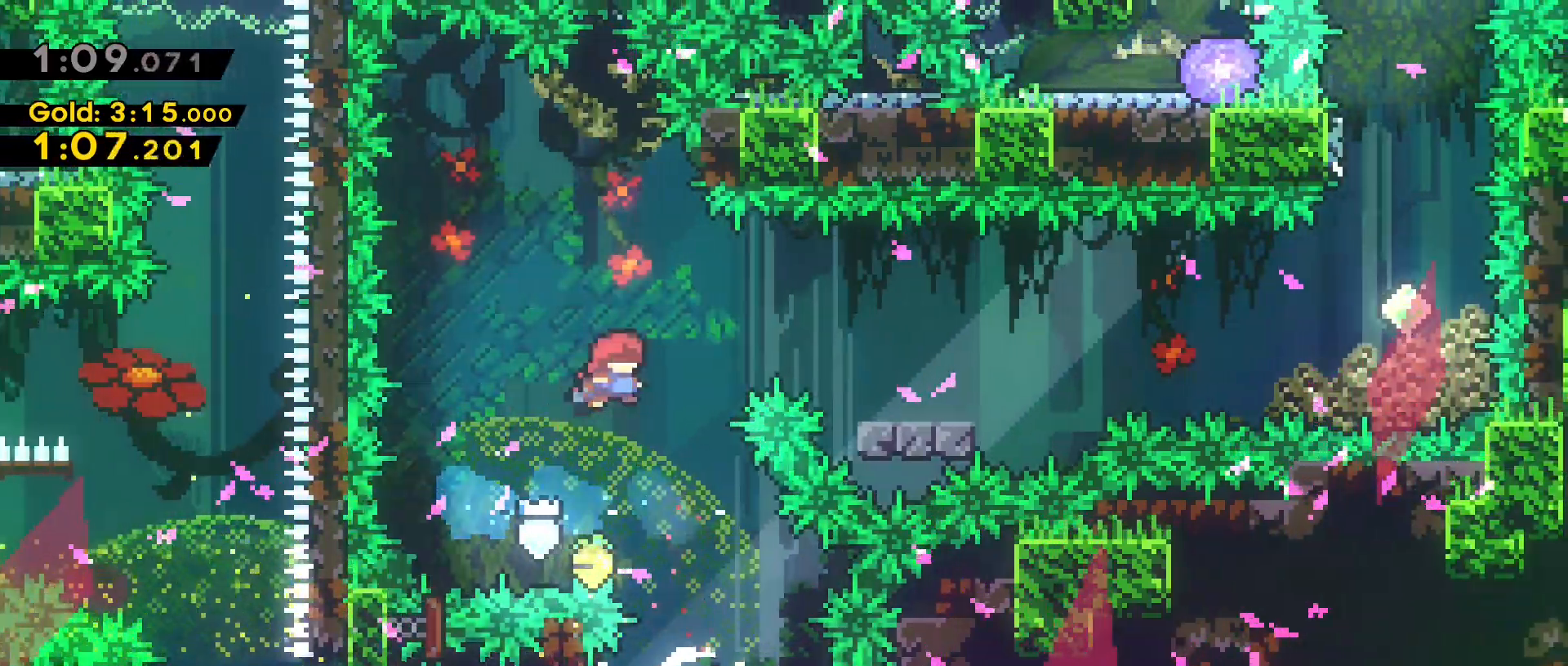
{"keys": ["d", "dash", "space"], "events": [[267, "dash", "down"], [267, "s", "down"], [500, "s", "up"], [500, "space", "down"]]}
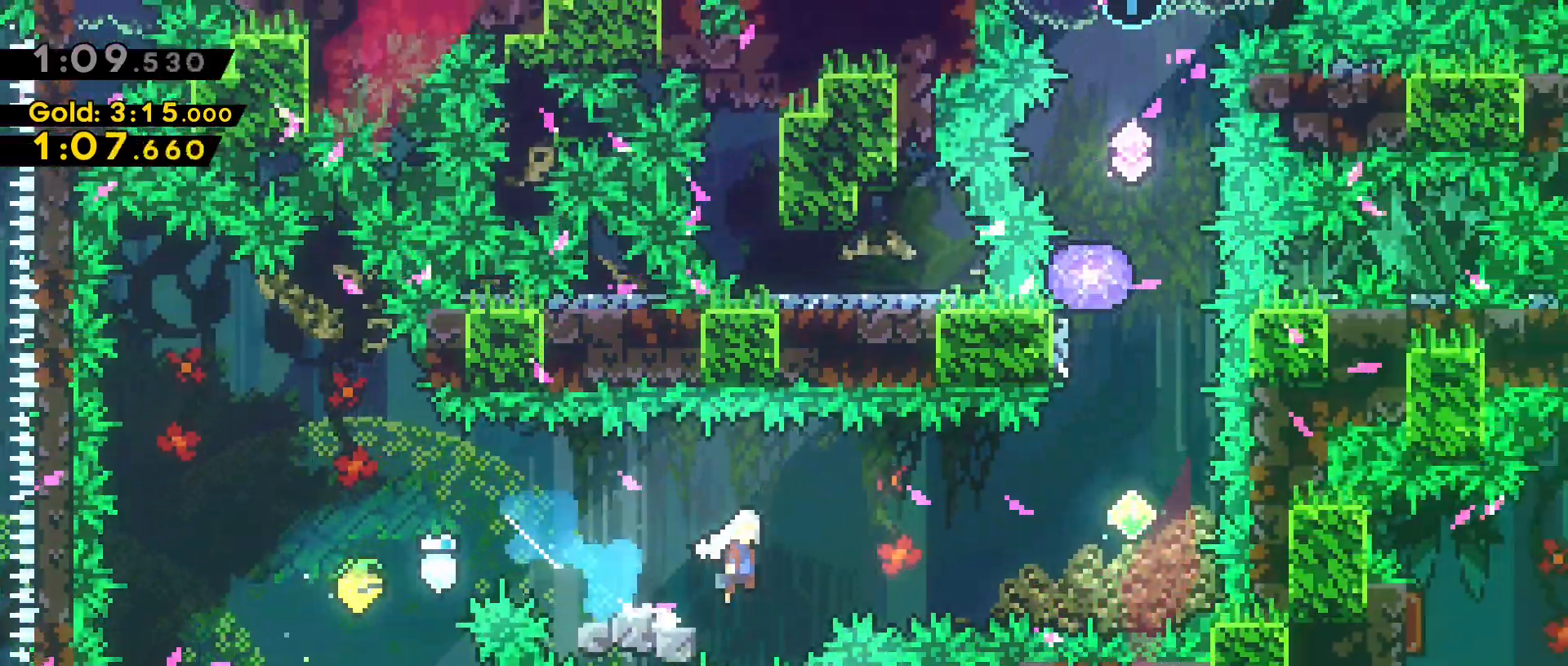
{"keys": ["dash", "grab", "w"], "events": [[133, "dash", "up"], [233, "space", "up"], [283, "d", "up"], [283, "dash", "down"], [283, "w", "down"], [333, "grab", "down"]]}
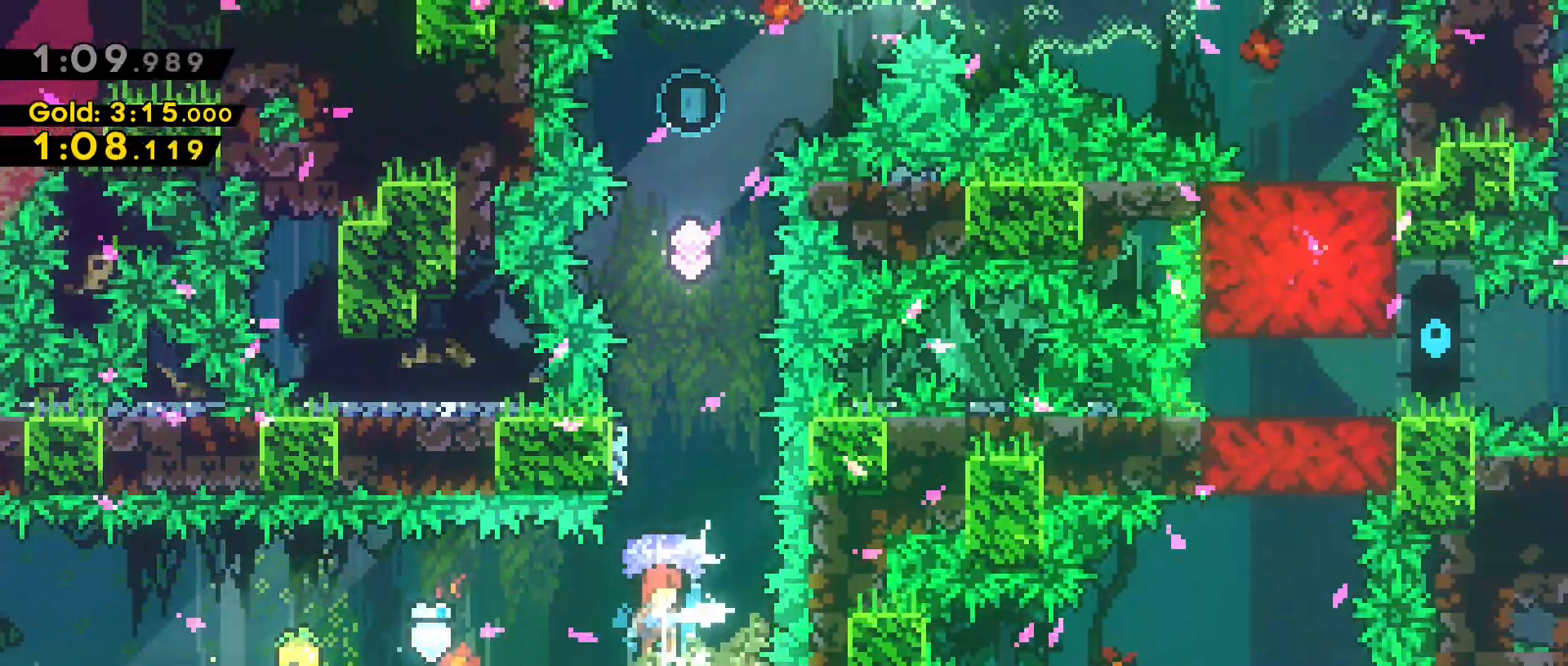
{"keys": ["dash", "w"], "events": [[150, "d", "down"], [150, "dash", "up"], [350, "d", "up"], [400, "grab", "up"], [450, "dash", "down"]]}
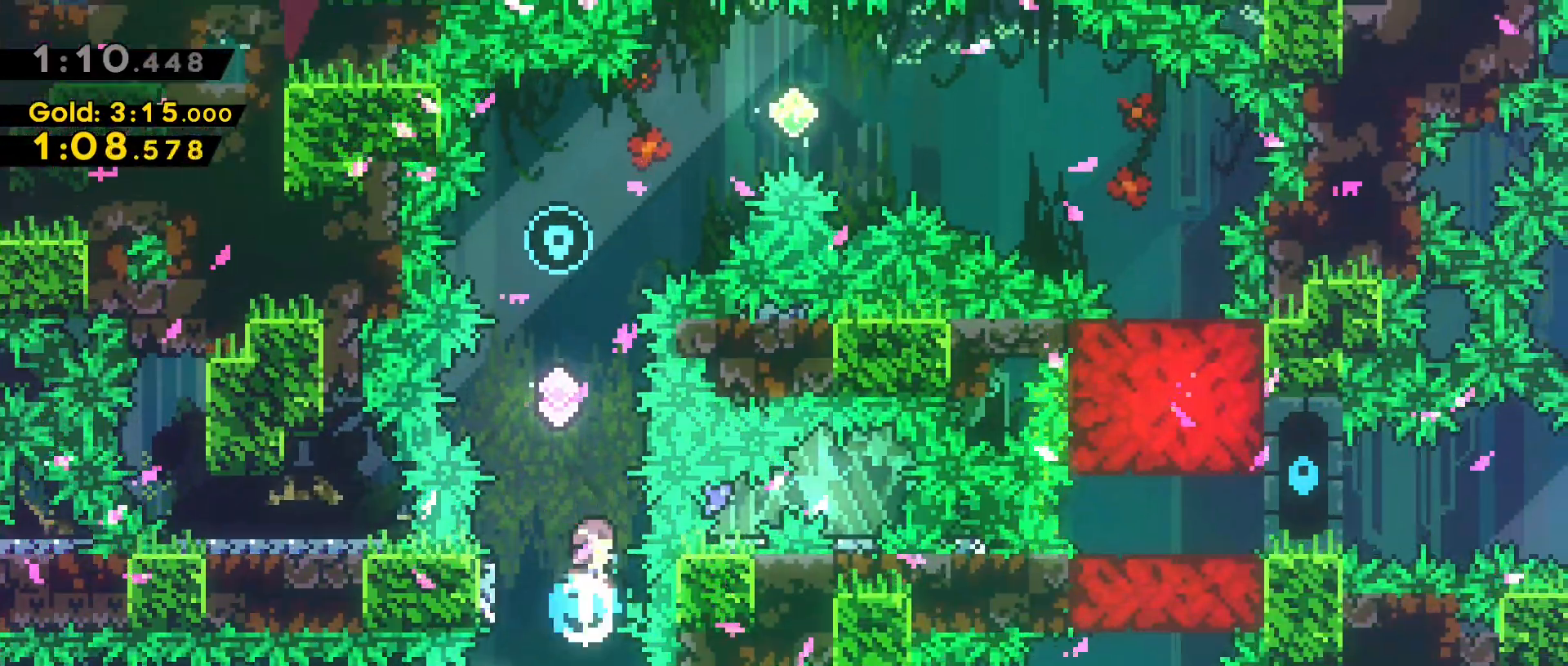
{"keys": ["w"], "events": [[183, "a", "down"], [217, "dash", "up"], [317, "a", "up"]]}
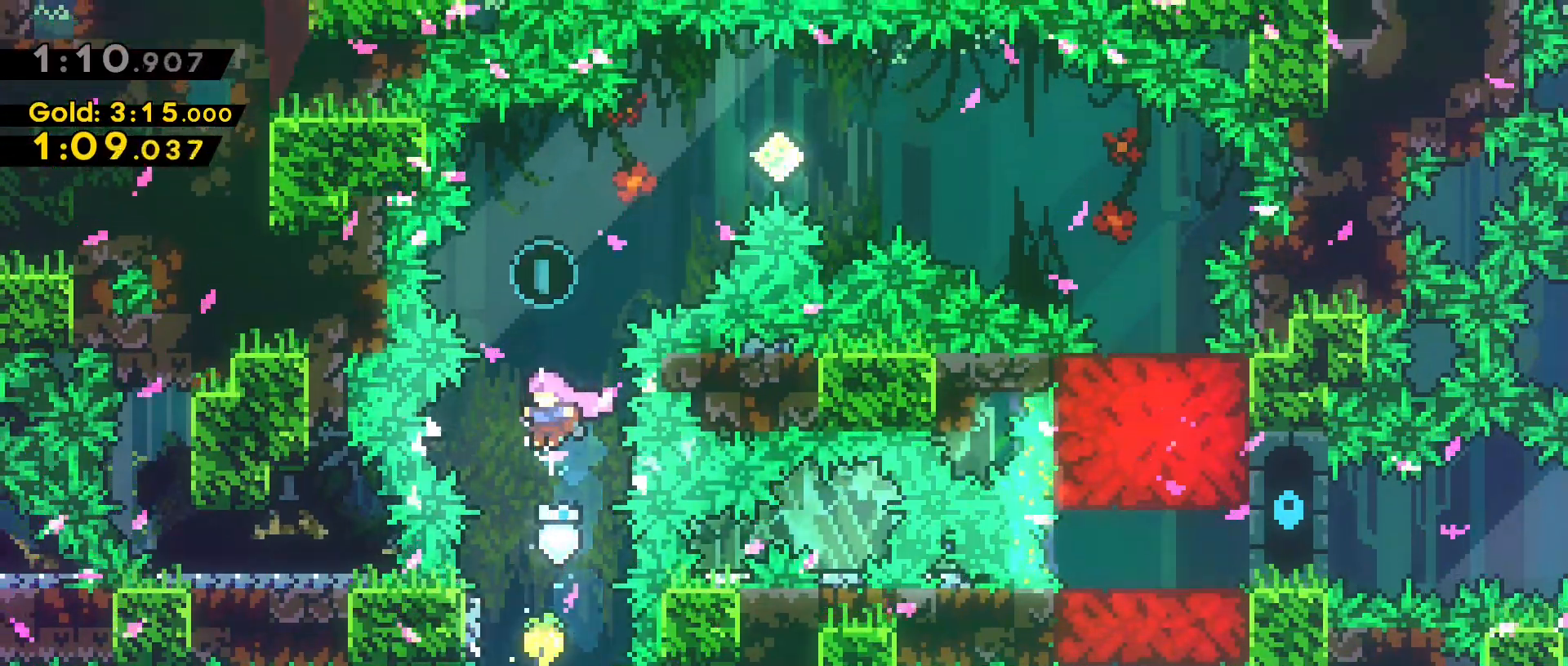
{"keys": [], "events": [[150, "dash", "down"], [383, "dash", "up"], [383, "w", "up"]]}
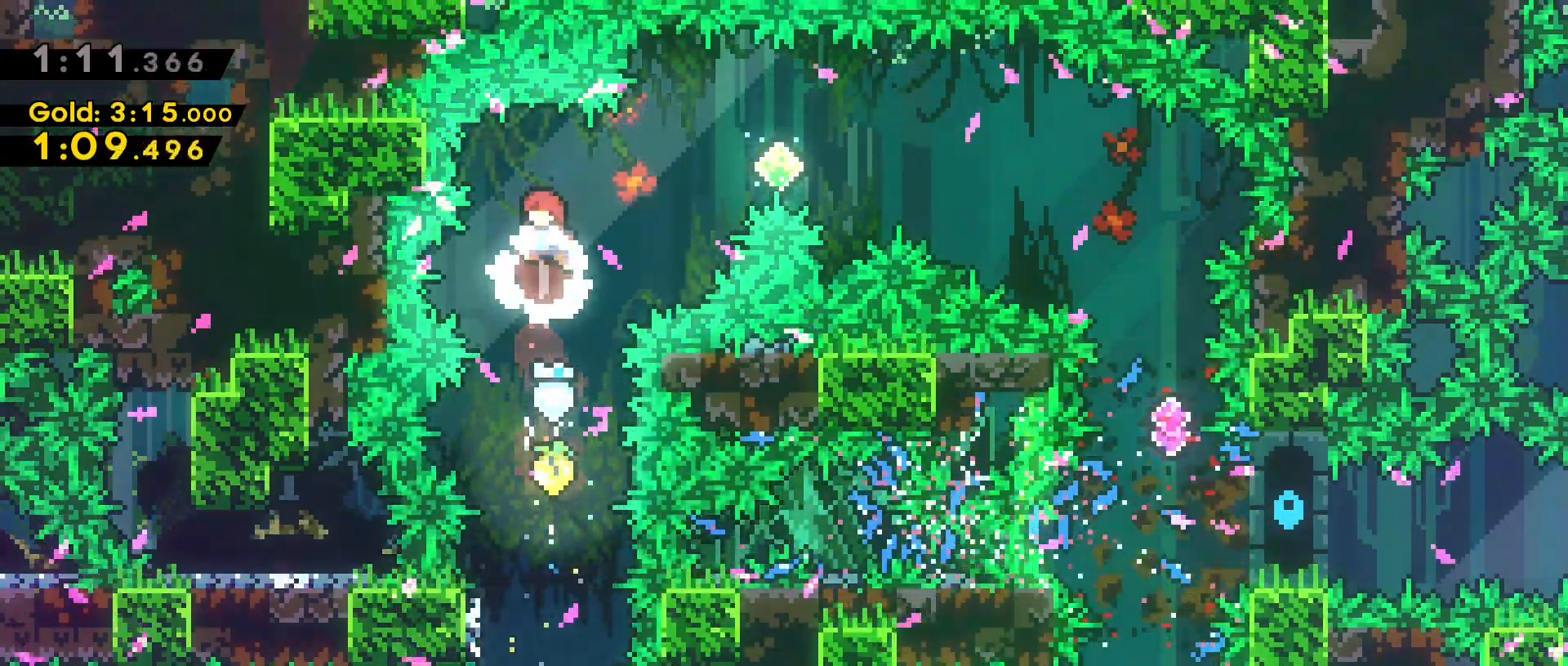
{"keys": ["d", "dash"], "events": [[250, "d", "down"], [250, "dash", "down"], [250, "w", "down"], [450, "w", "up"]]}
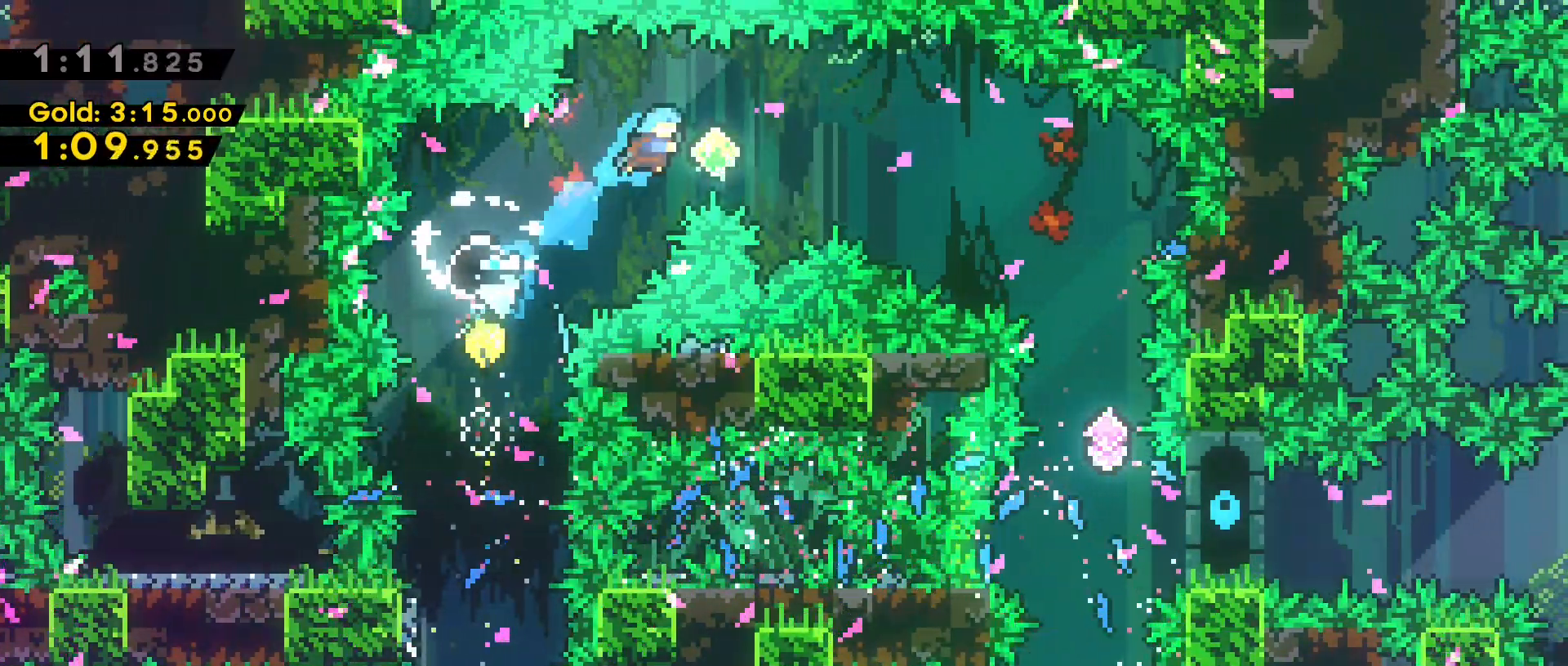
{"keys": ["d"], "events": [[33, "dash", "up"], [267, "dash", "down"], [500, "dash", "up"]]}
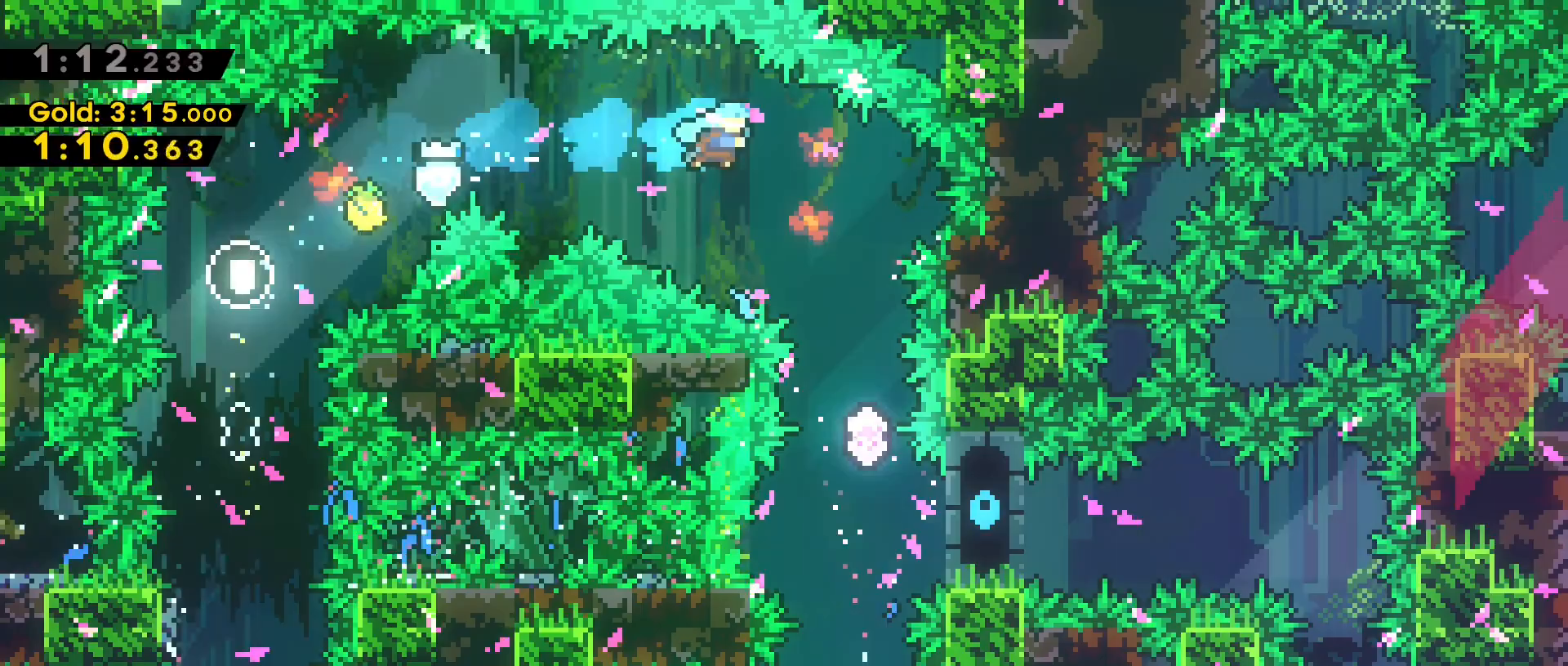
{"keys": [], "events": [[150, "d", "up"]]}
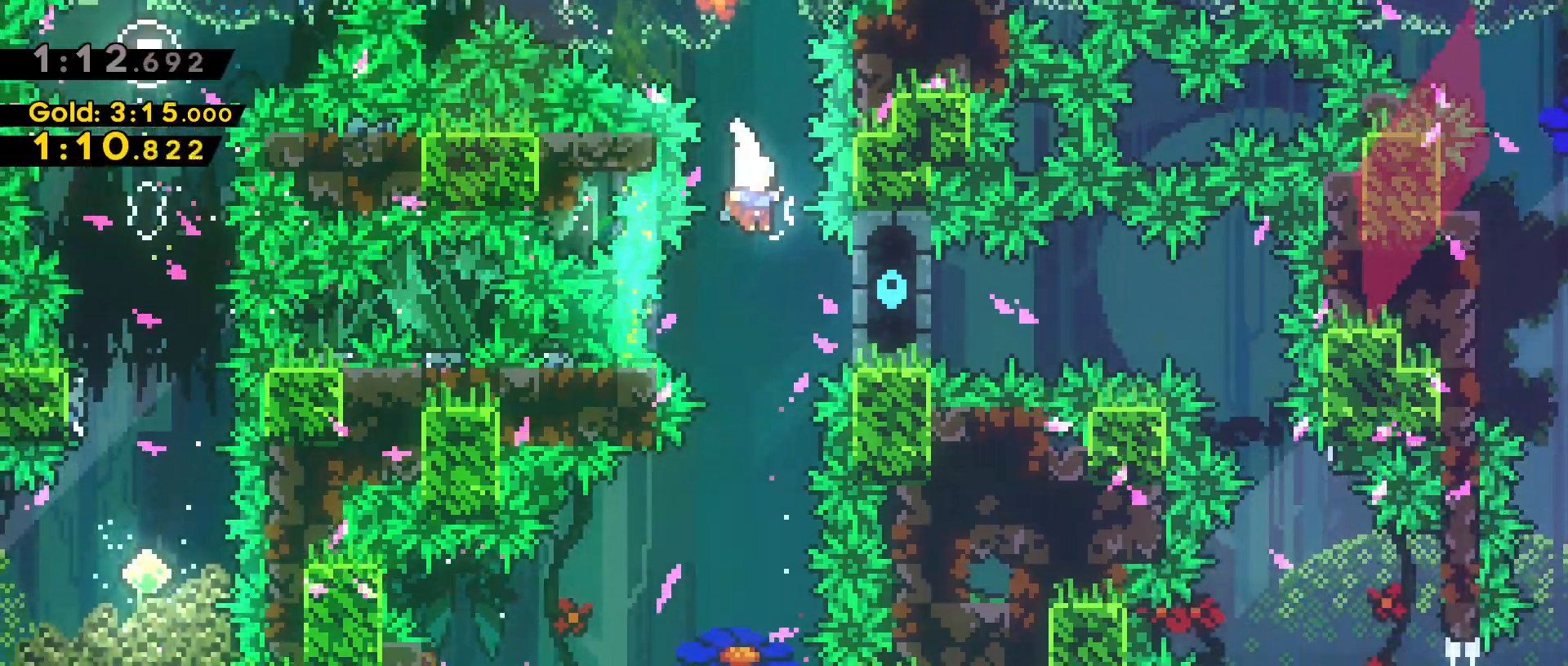
{"keys": ["d"], "events": [[17, "d", "down"], [67, "d", "up"], [483, "d", "down"]]}
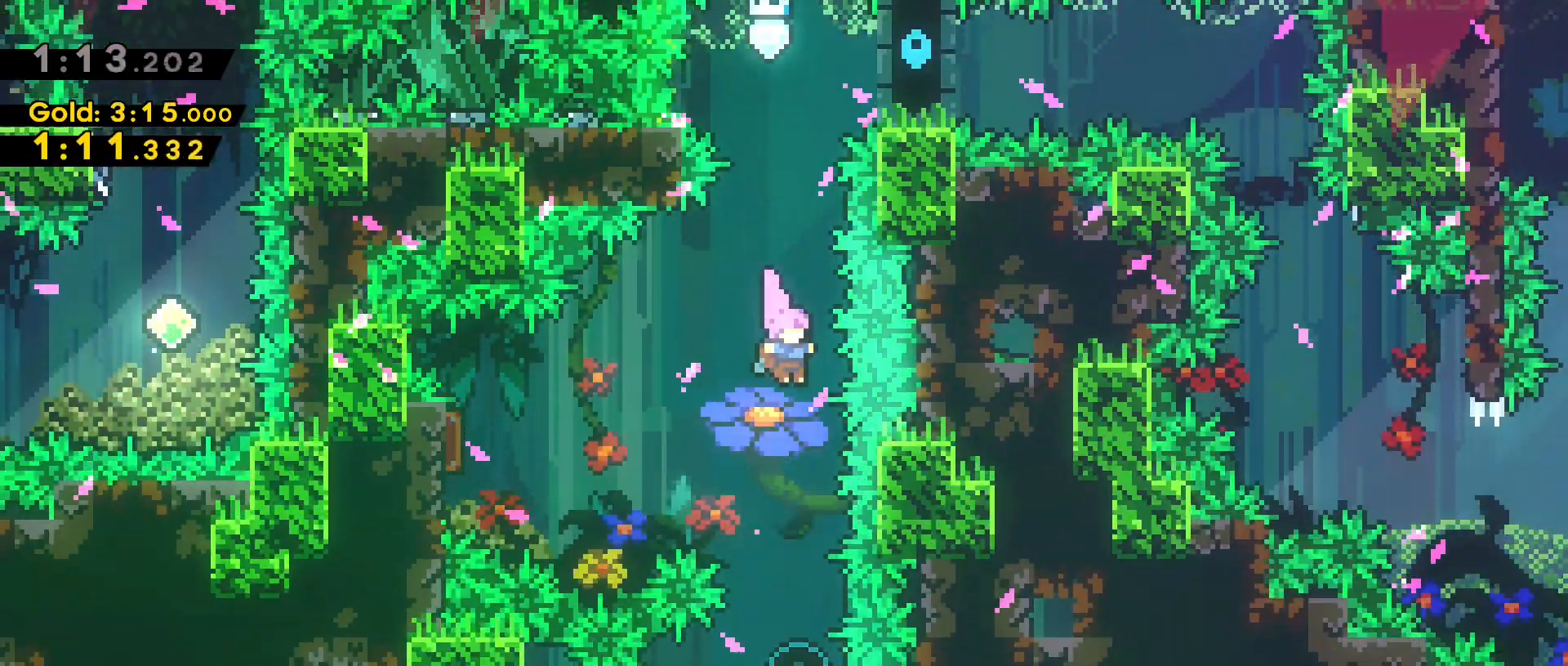
{"keys": ["dash", "w"], "events": [[83, "d", "up"], [367, "w", "down"], [500, "dash", "down"]]}